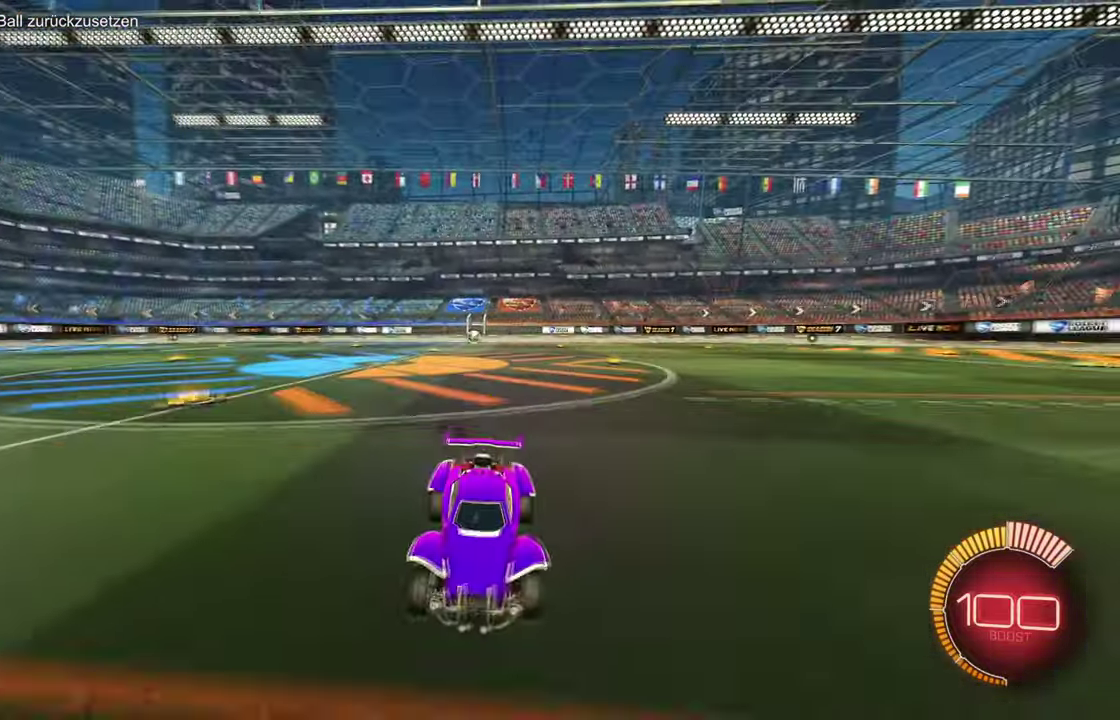
Gameplay with a controller (PlayStation layout); each line is a JSON object with the inputs held at the frame after it. "events" lists button and stick changes between this image and that frame as [ms after this image, input, new state], when the widget could be followed in between. Not read: CIRCLE CROSS L3 R3 SQUARE.
{"buttons": ["R2"], "left_stick": "right", "events": [[66, "L1", "up"], [150, "R1", "down"], [233, "L1", "down"], [233, "R1", "up"], [300, "L1", "up"], [400, "R1", "down"], [500, "R1", "up"]]}
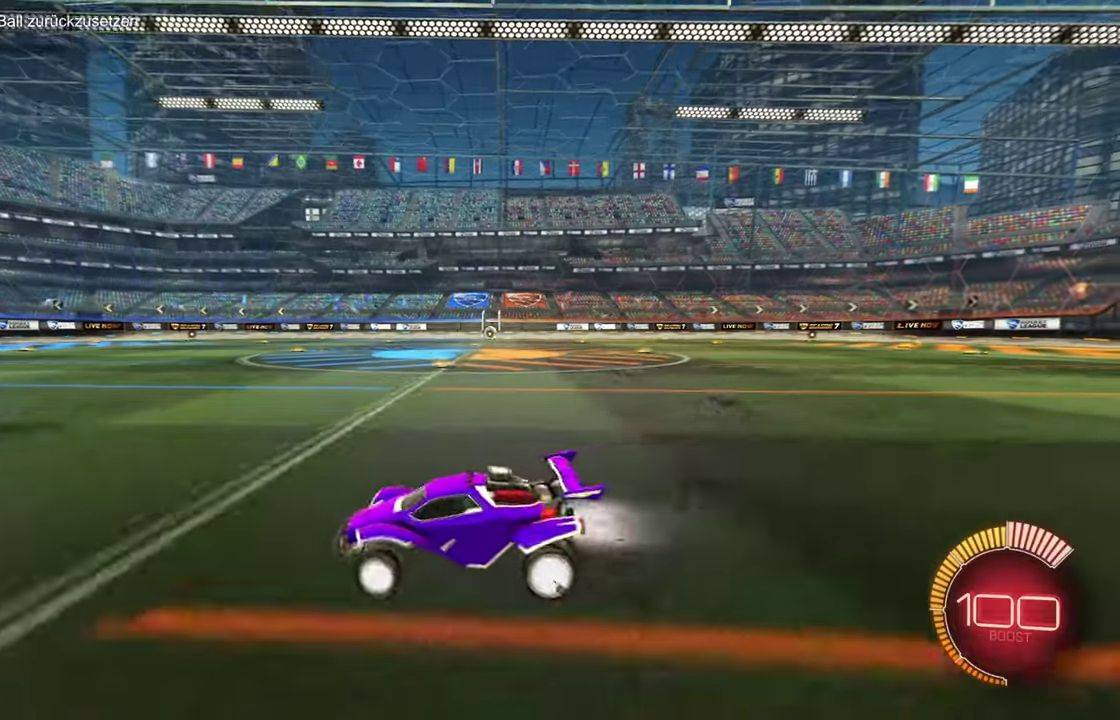
{"buttons": ["R1", "R2"], "left_stick": "right", "events": [[134, "R1", "down"]]}
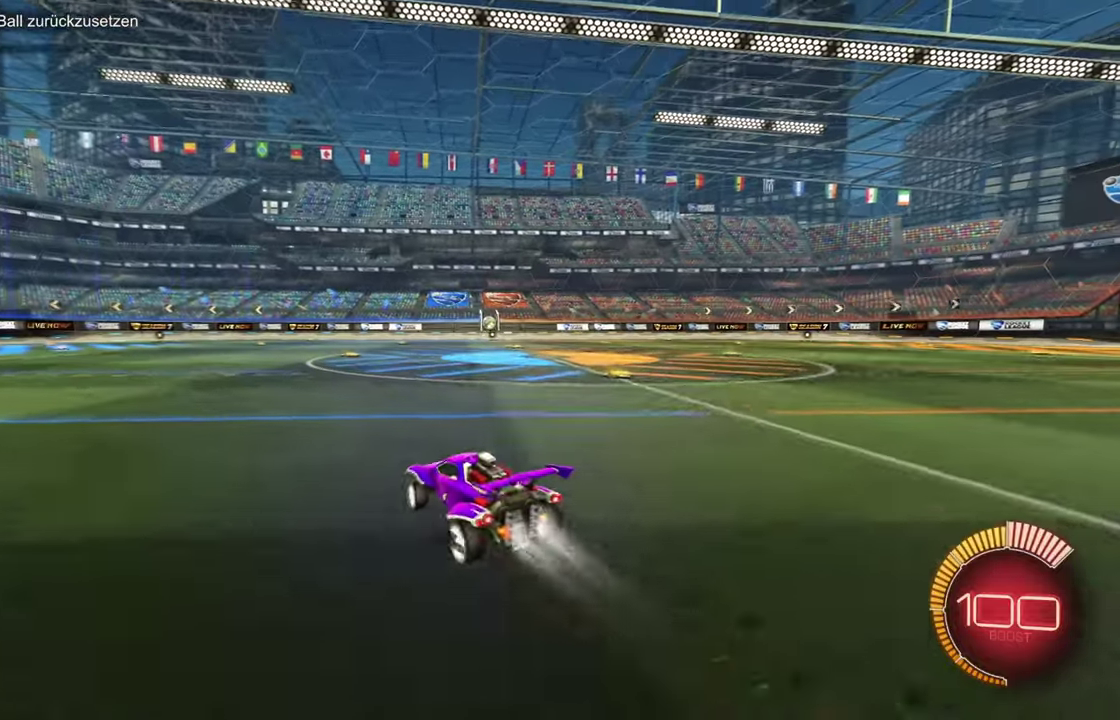
{"buttons": ["R1", "R2"], "left_stick": "down", "events": [[217, "left_stick", "up-right"], [267, "left_stick", "up"], [484, "left_stick", "down"]]}
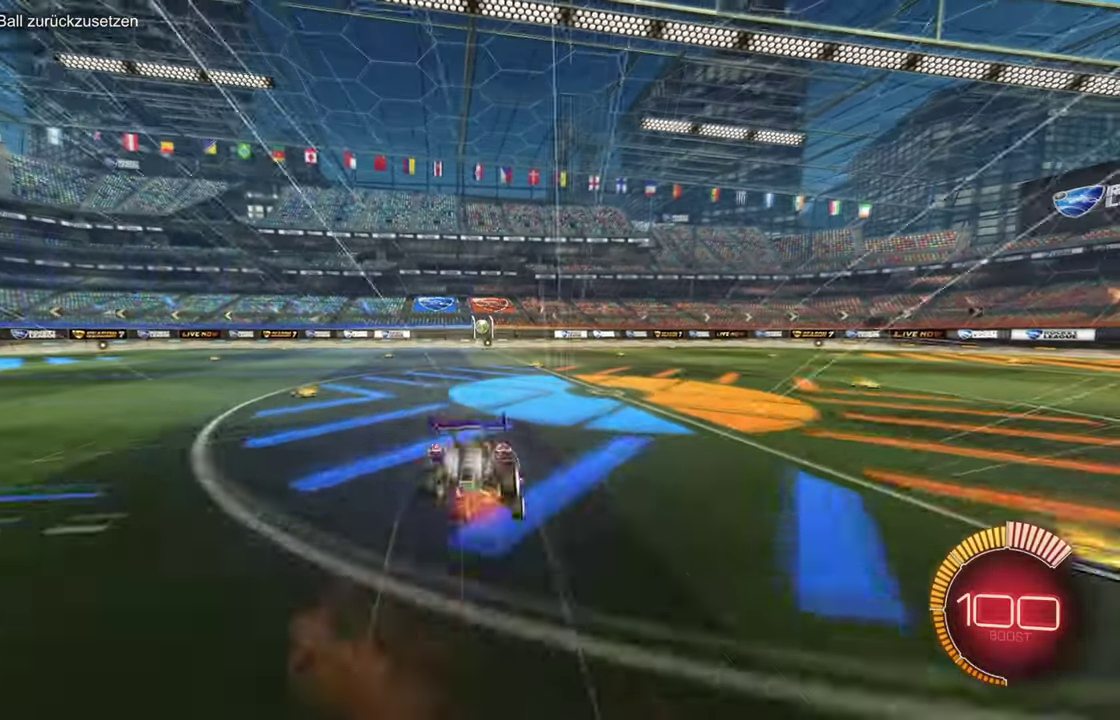
{"buttons": ["TRIANGLE"], "left_stick": "up"}
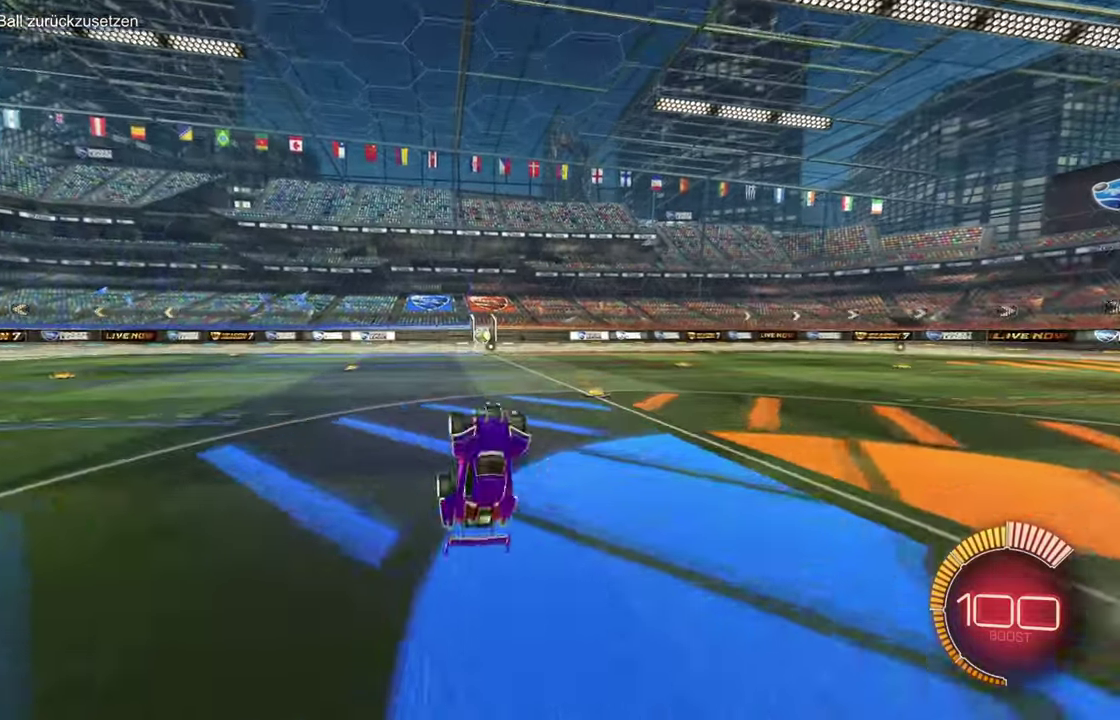
{"buttons": ["R1", "R2"], "left_stick": "up-left"}
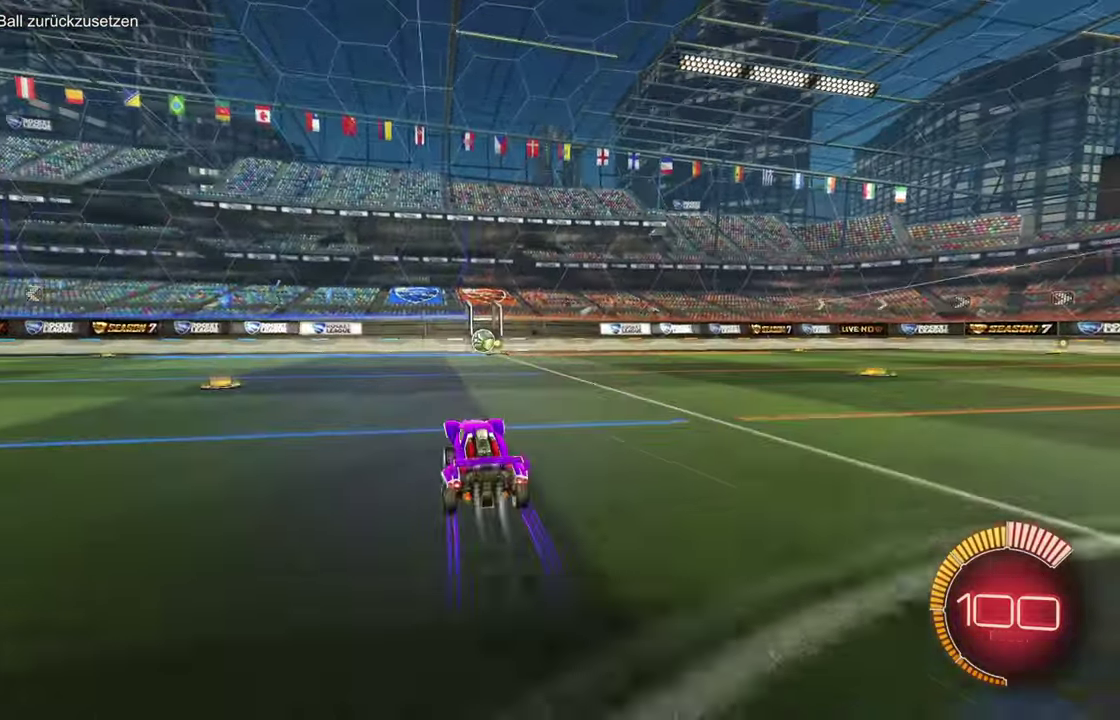
{"buttons": ["R2"], "left_stick": "right", "events": [[34, "left_stick", "left"], [234, "left_stick", "center"], [284, "R1", "up"], [301, "left_stick", "right"], [317, "L1", "down"], [451, "L1", "up"]]}
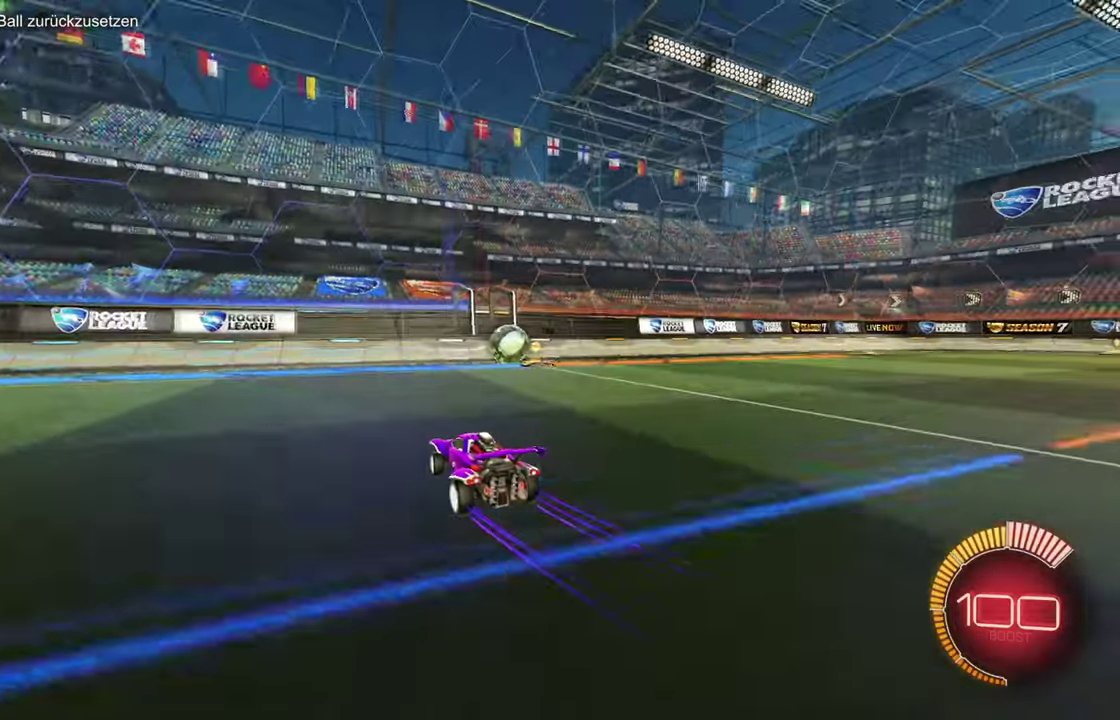
{"buttons": ["R2"], "left_stick": "left", "events": [[233, "left_stick", "center"], [467, "left_stick", "left"]]}
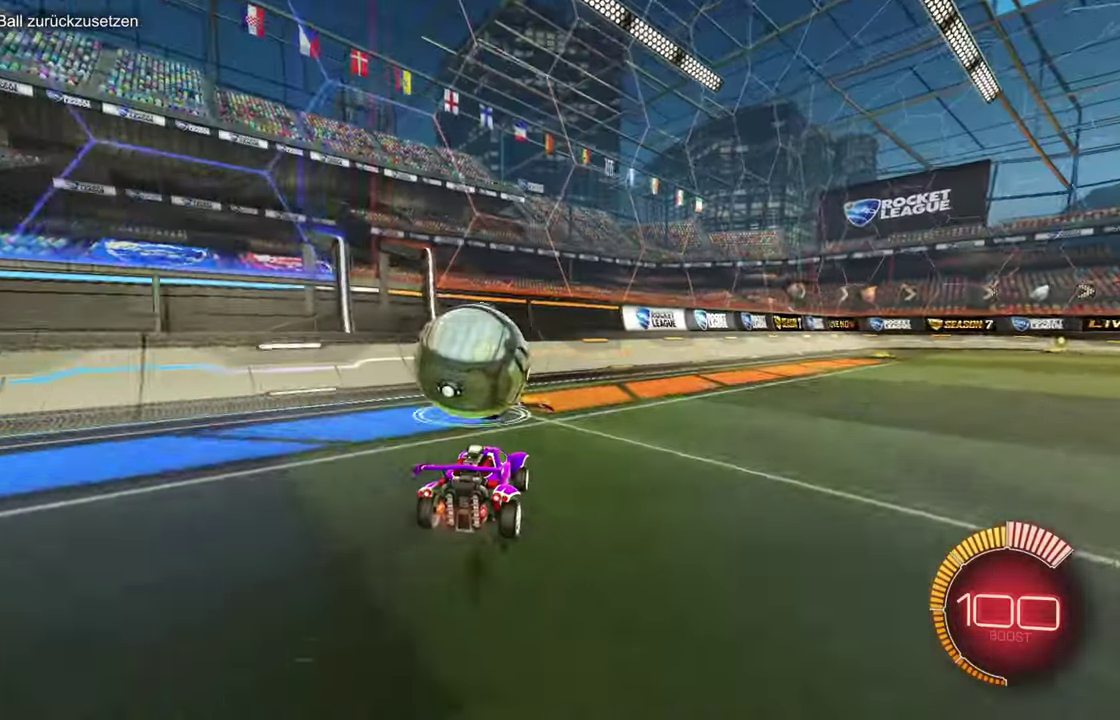
{"buttons": ["TRIANGLE", "R2"], "left_stick": "center"}
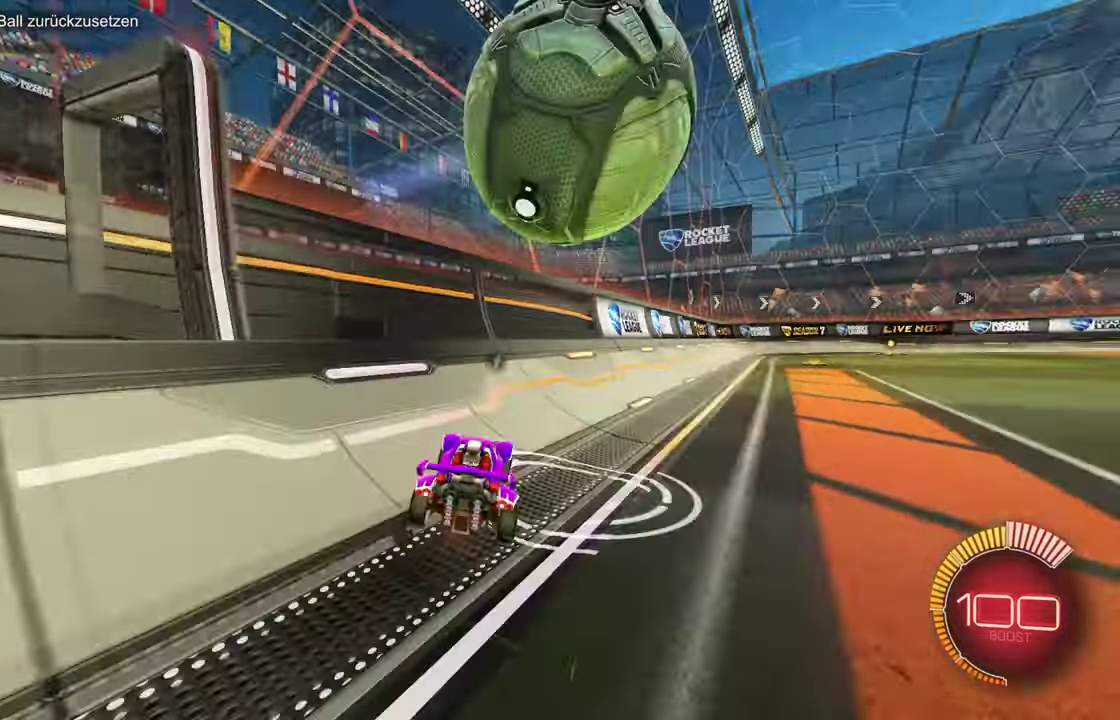
{"buttons": ["TRIANGLE", "R1", "R2"], "left_stick": "right", "events": [[100, "R1", "down"], [133, "left_stick", "right"], [183, "TRIANGLE", "up"], [217, "L1", "down"], [250, "R1", "up"], [283, "L1", "up"], [367, "left_stick", "center"], [400, "TRIANGLE", "down"], [434, "R1", "down"], [484, "left_stick", "right"]]}
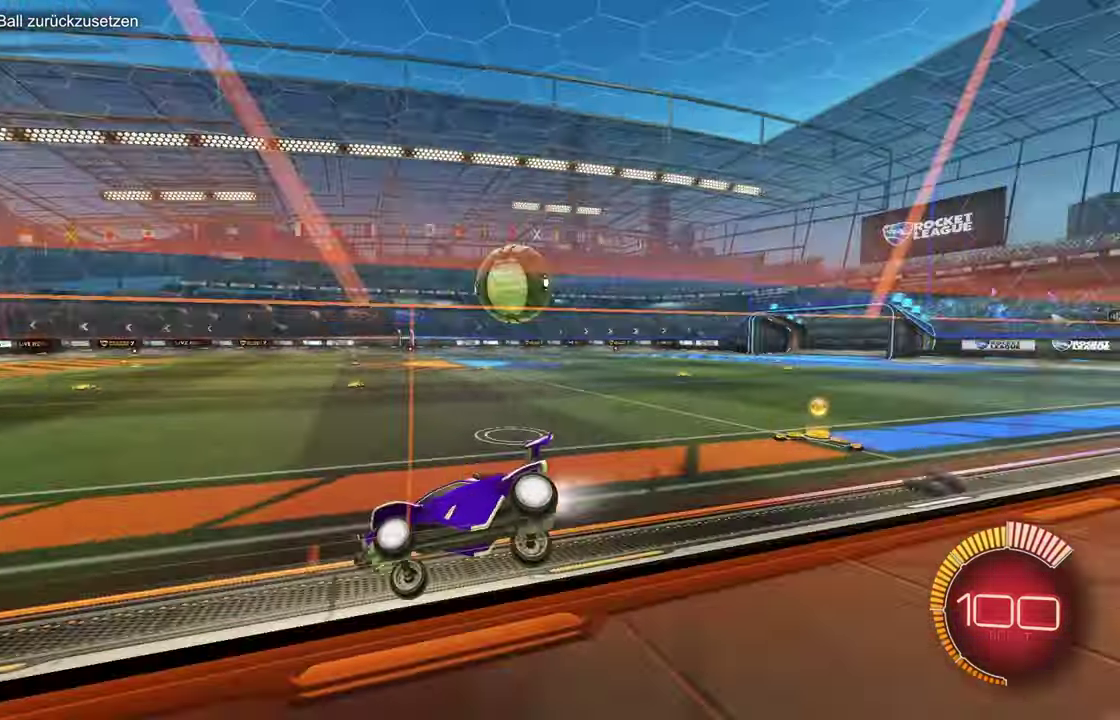
{"buttons": ["R1", "R2"], "left_stick": "right", "events": [[17, "L1", "down"], [84, "R1", "up"], [117, "L1", "up"], [184, "R1", "down"], [217, "TRIANGLE", "up"], [351, "R1", "up"], [434, "TRIANGLE", "down"], [484, "R1", "down"], [501, "TRIANGLE", "up"]]}
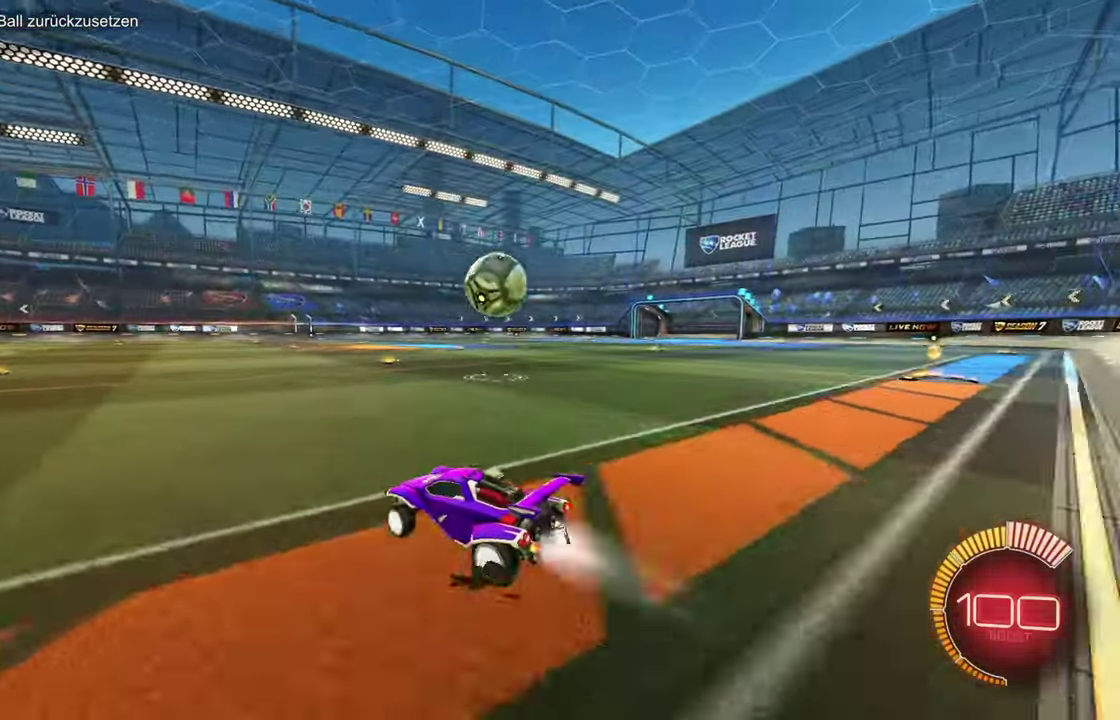
{"buttons": ["R1", "R2"], "left_stick": "left", "events": [[83, "R1", "up"], [233, "left_stick", "down-right"], [299, "left_stick", "down"], [349, "R1", "down"], [450, "left_stick", "left"]]}
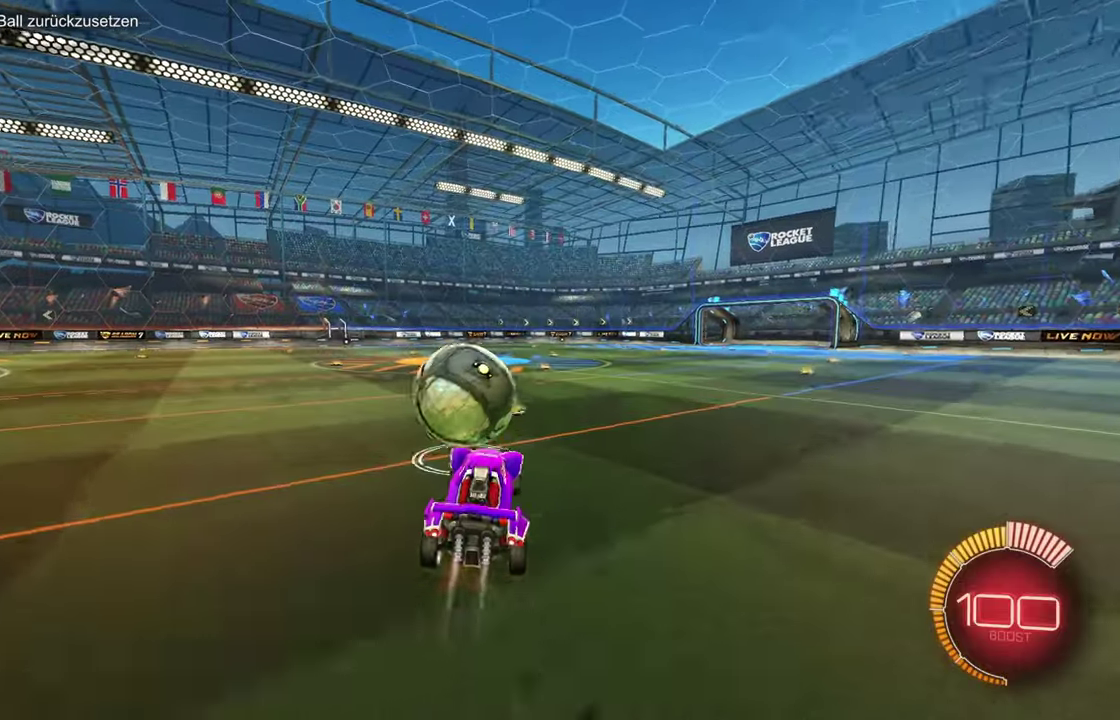
{"buttons": ["L1", "R1", "R2"], "left_stick": "down-right", "events": [[16, "R1", "up"], [183, "R1", "down"], [183, "left_stick", "down"], [300, "left_stick", "down-right"], [317, "L1", "down"]]}
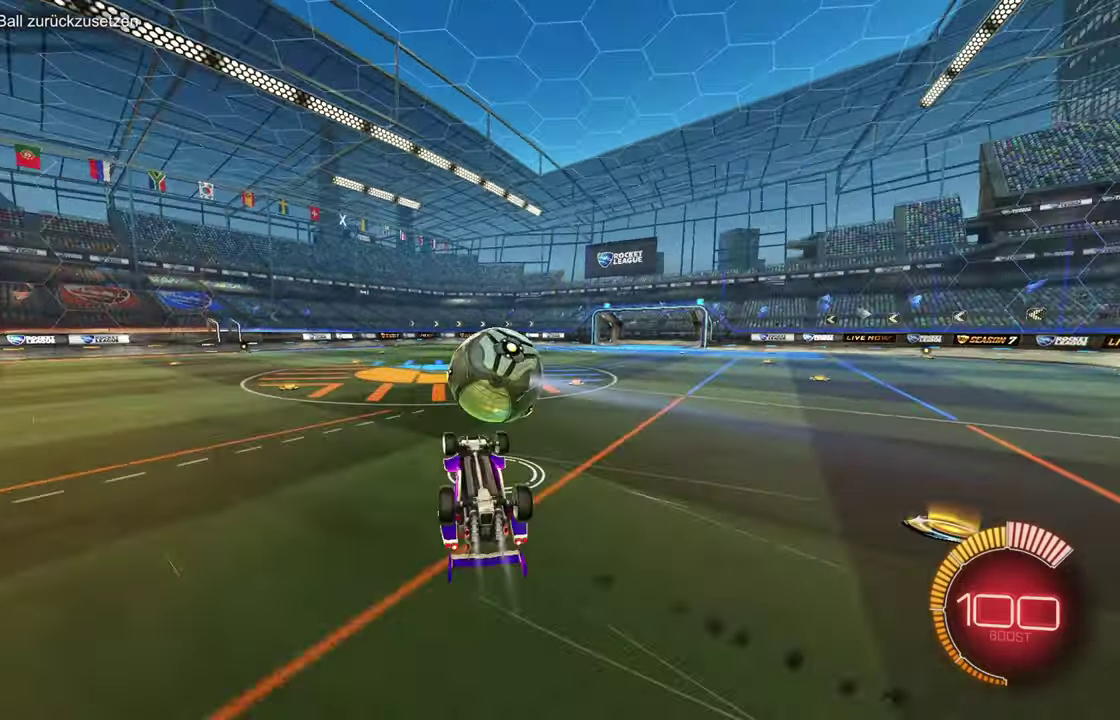
{"buttons": ["R2"], "left_stick": "center", "events": [[17, "left_stick", "right"], [67, "left_stick", "up-right"], [134, "left_stick", "up"], [200, "R1", "up"], [267, "L1", "up"], [300, "left_stick", "up-left"], [334, "R1", "down"], [384, "left_stick", "up"], [434, "R1", "up"], [434, "left_stick", "center"]]}
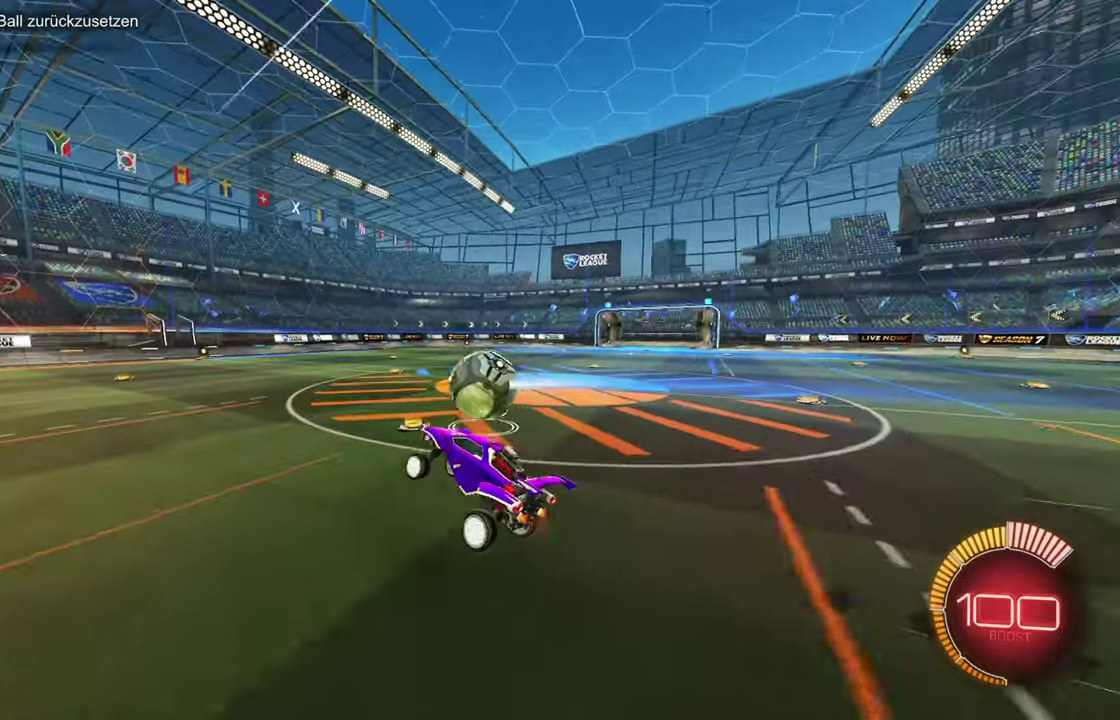
{"buttons": ["R2"], "left_stick": "right", "events": [[83, "R1", "down"], [100, "left_stick", "left"], [166, "R1", "up"], [183, "left_stick", "center"], [300, "R1", "down"], [300, "left_stick", "right"], [433, "R1", "up"]]}
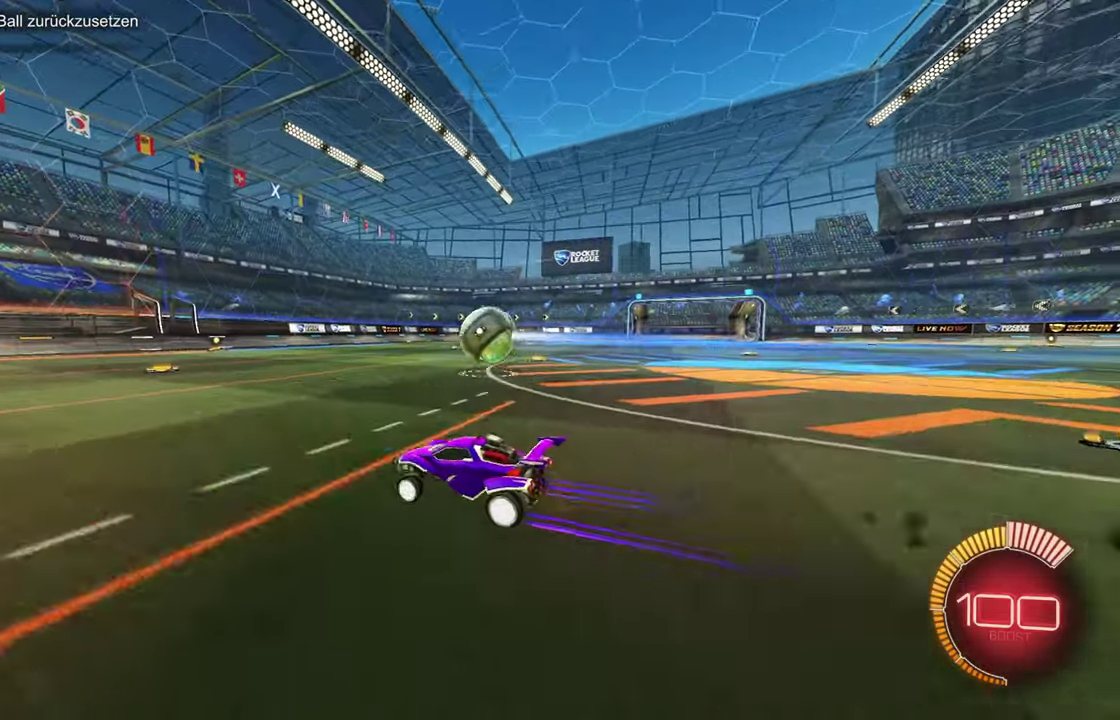
{"buttons": ["R2"], "left_stick": "center", "events": [[50, "R1", "down"], [134, "left_stick", "center"], [184, "R1", "up"]]}
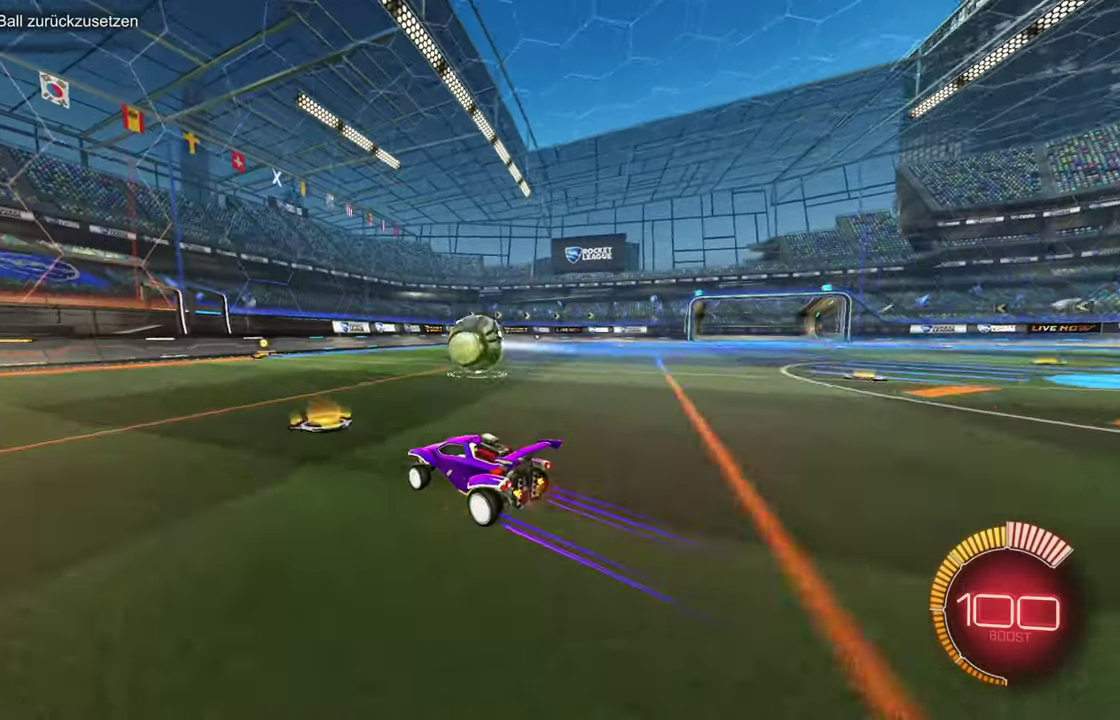
{"buttons": ["R2"], "left_stick": "center", "events": []}
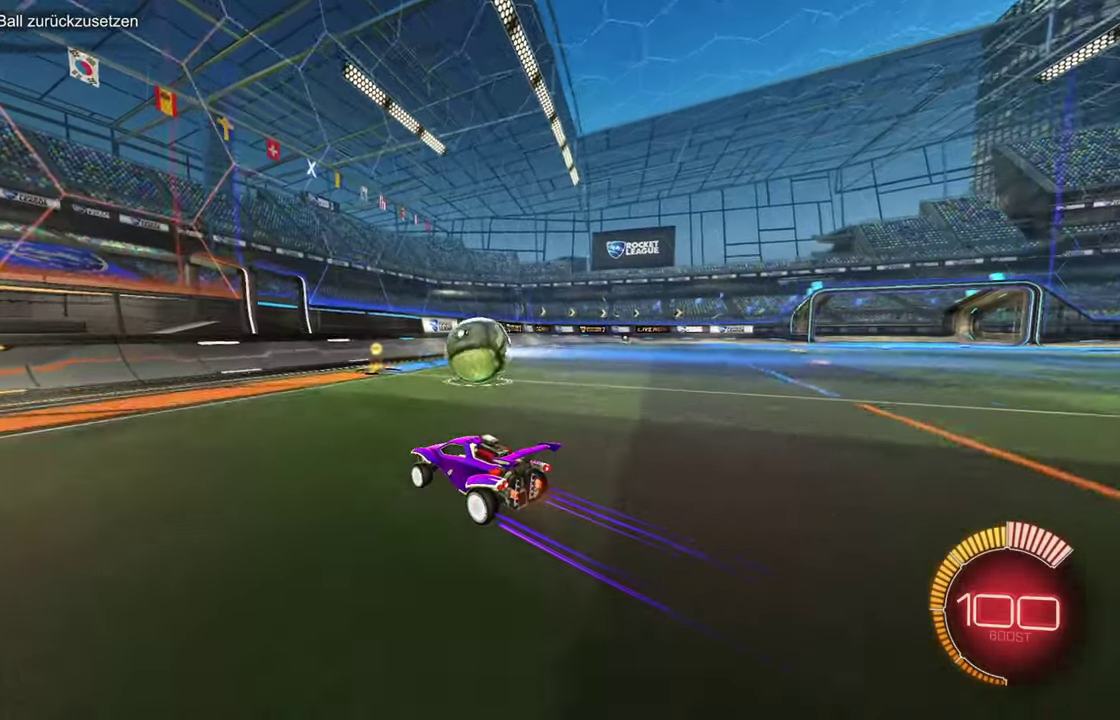
{"buttons": ["L2"], "left_stick": "right", "events": [[67, "R2", "up"], [384, "L2", "down"], [434, "left_stick", "right"]]}
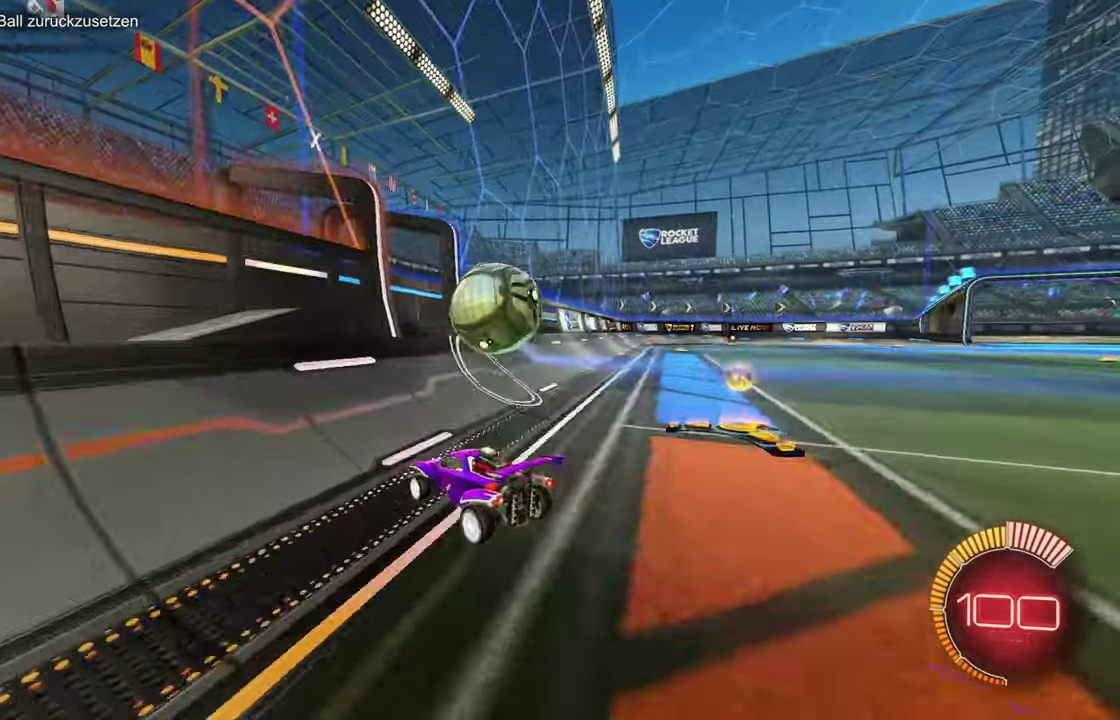
{"buttons": ["R2"], "left_stick": "center", "events": [[33, "R2", "down"], [33, "left_stick", "center"], [50, "L2", "up"]]}
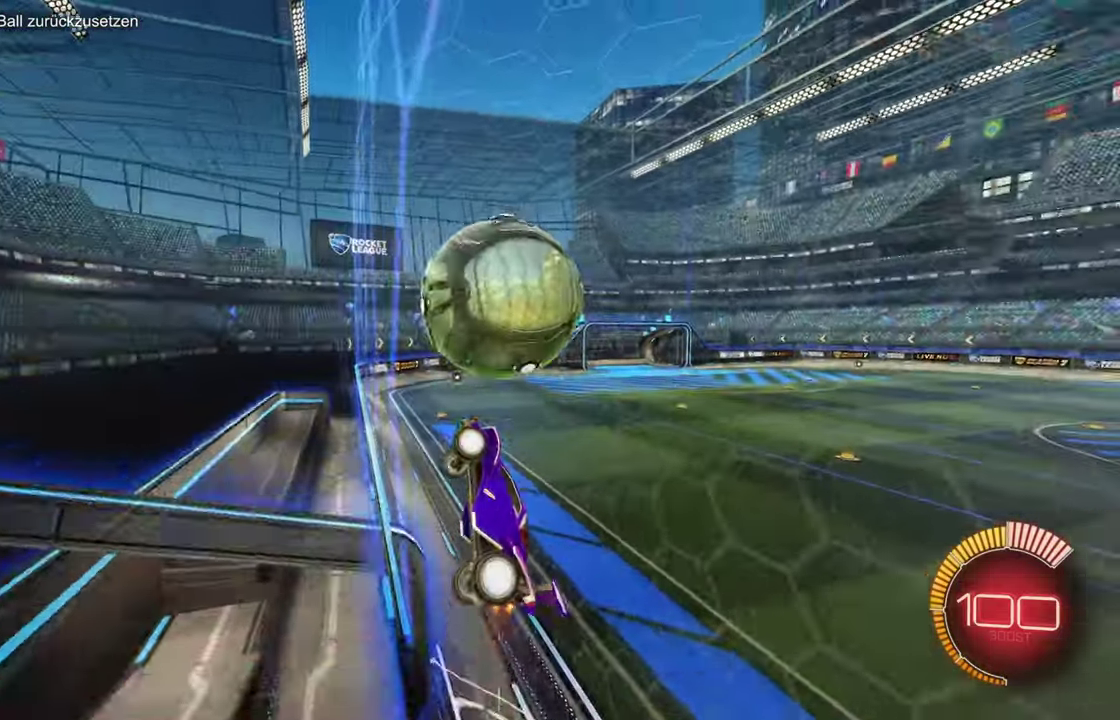
{"buttons": ["R2"], "left_stick": "center", "events": [[117, "L2", "down"], [167, "left_stick", "right"], [200, "R2", "up"], [234, "L2", "up"], [250, "R2", "down"], [250, "left_stick", "center"], [367, "left_stick", "right"], [417, "left_stick", "center"]]}
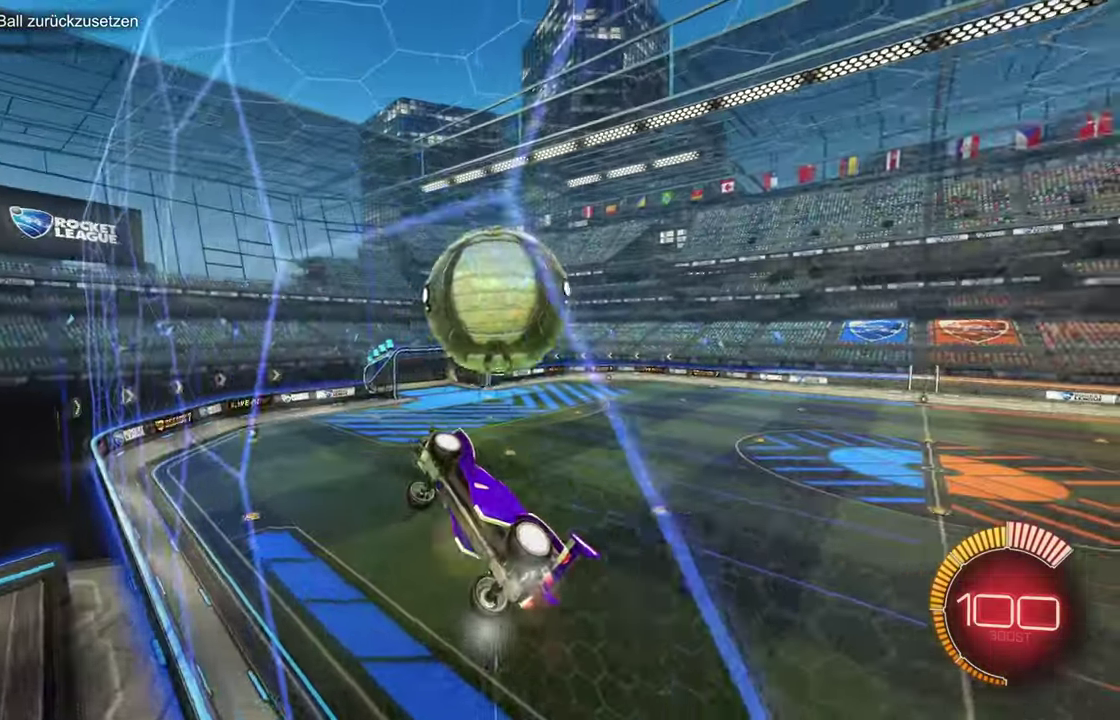
{"buttons": ["L1", "R1", "R2"], "left_stick": "up-left", "events": [[66, "left_stick", "down"], [83, "L1", "down"], [217, "left_stick", "down-left"], [317, "left_stick", "down"], [367, "R1", "down"], [367, "left_stick", "down-left"], [417, "left_stick", "left"], [483, "left_stick", "up-left"]]}
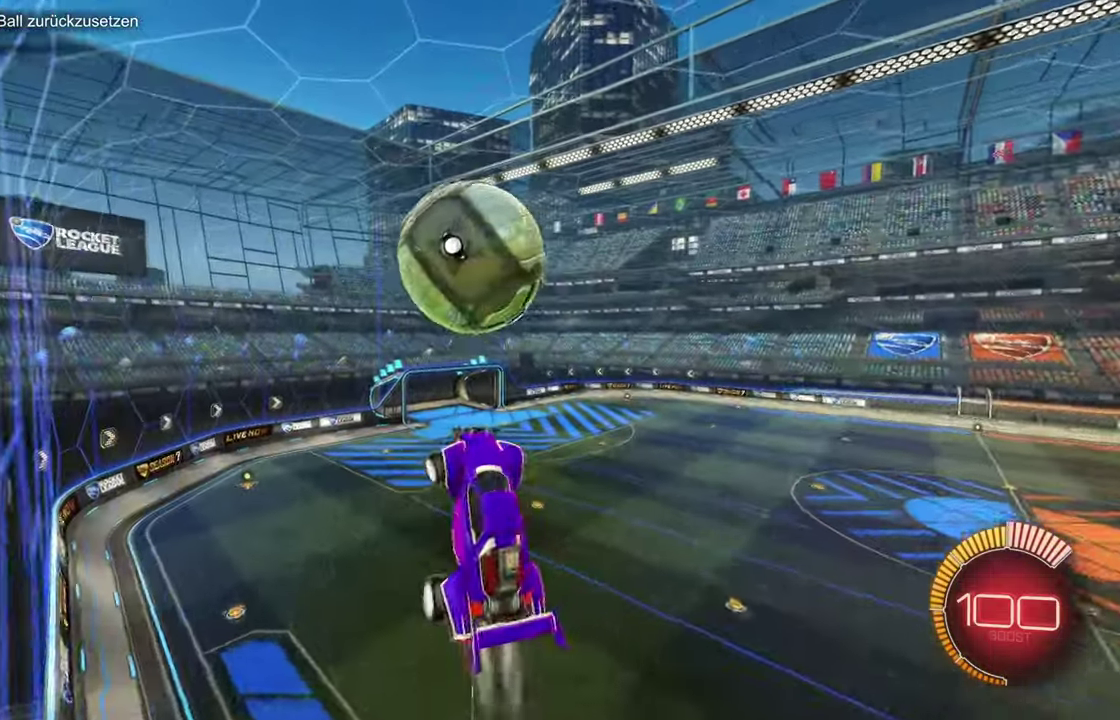
{"buttons": ["TRIANGLE", "R1", "R2"], "left_stick": "down", "events": [[17, "R1", "up"], [100, "R1", "down"], [167, "left_stick", "up"], [250, "left_stick", "center"], [351, "left_stick", "down-left"], [384, "TRIANGLE", "down"], [401, "left_stick", "down"], [434, "L1", "up"]]}
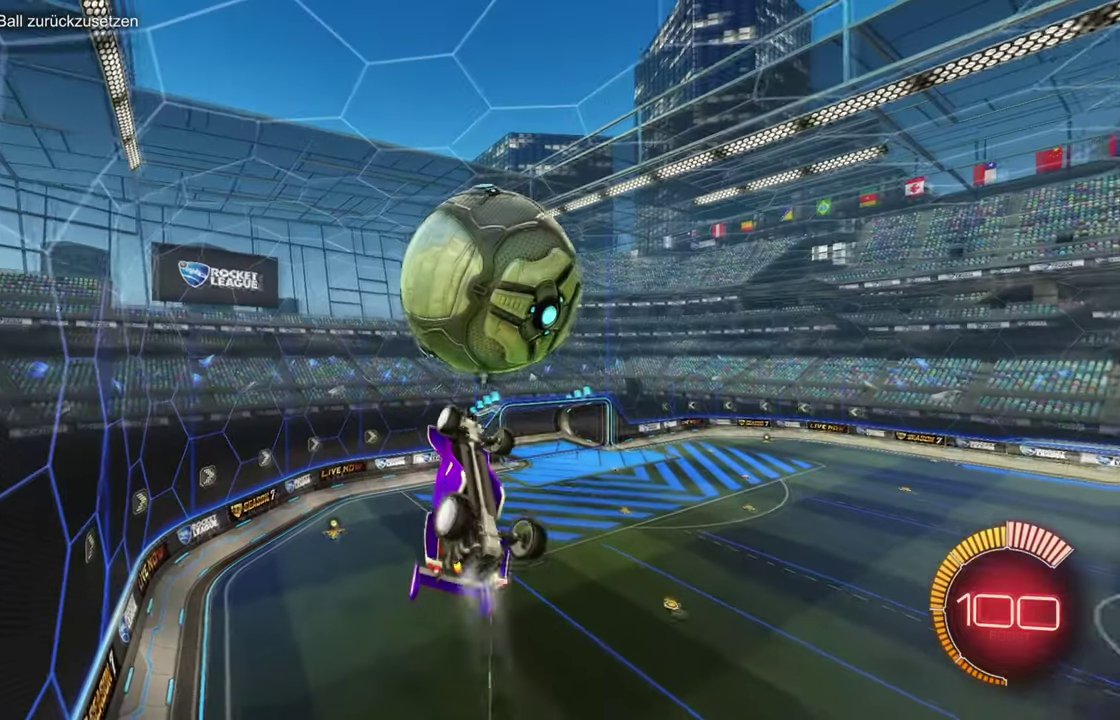
{"buttons": ["L1"], "left_stick": "center", "events": [[17, "R1", "up"], [17, "TRIANGLE", "up"], [50, "R2", "up"], [350, "left_stick", "center"], [400, "left_stick", "up"], [417, "L1", "down"], [500, "left_stick", "center"]]}
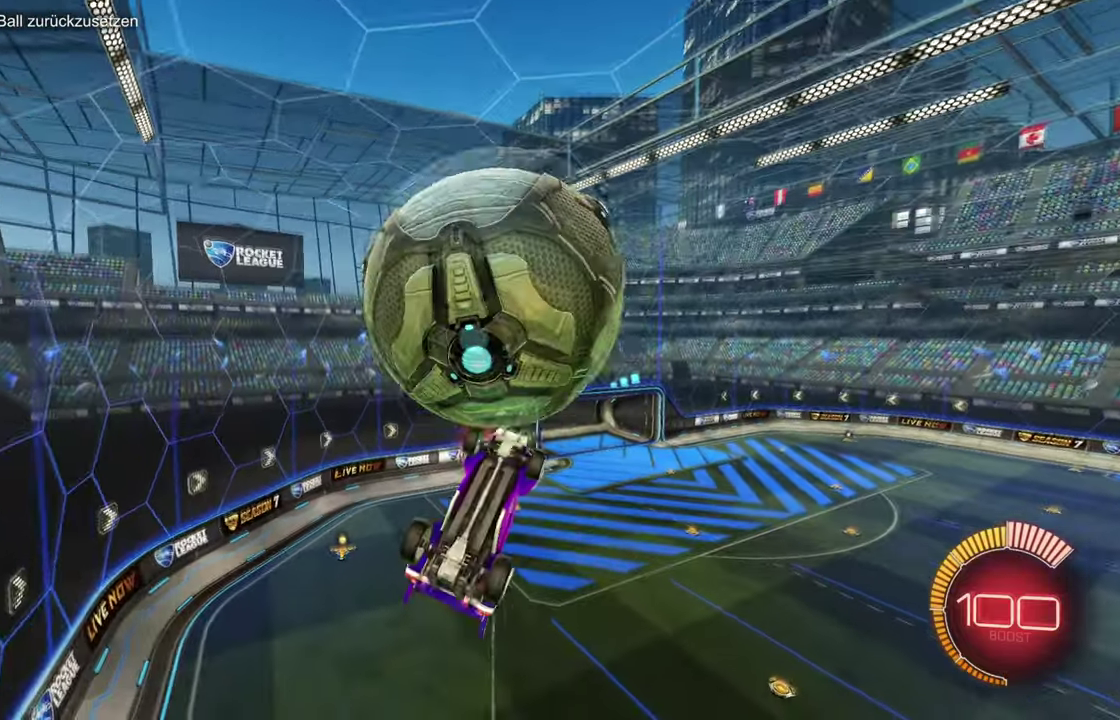
{"buttons": [], "left_stick": "up", "events": [[117, "left_stick", "up"], [251, "R1", "down"], [251, "left_stick", "up-right"], [317, "TRIANGLE", "down"], [384, "R1", "up"], [401, "left_stick", "up"], [434, "L1", "up"], [434, "TRIANGLE", "up"]]}
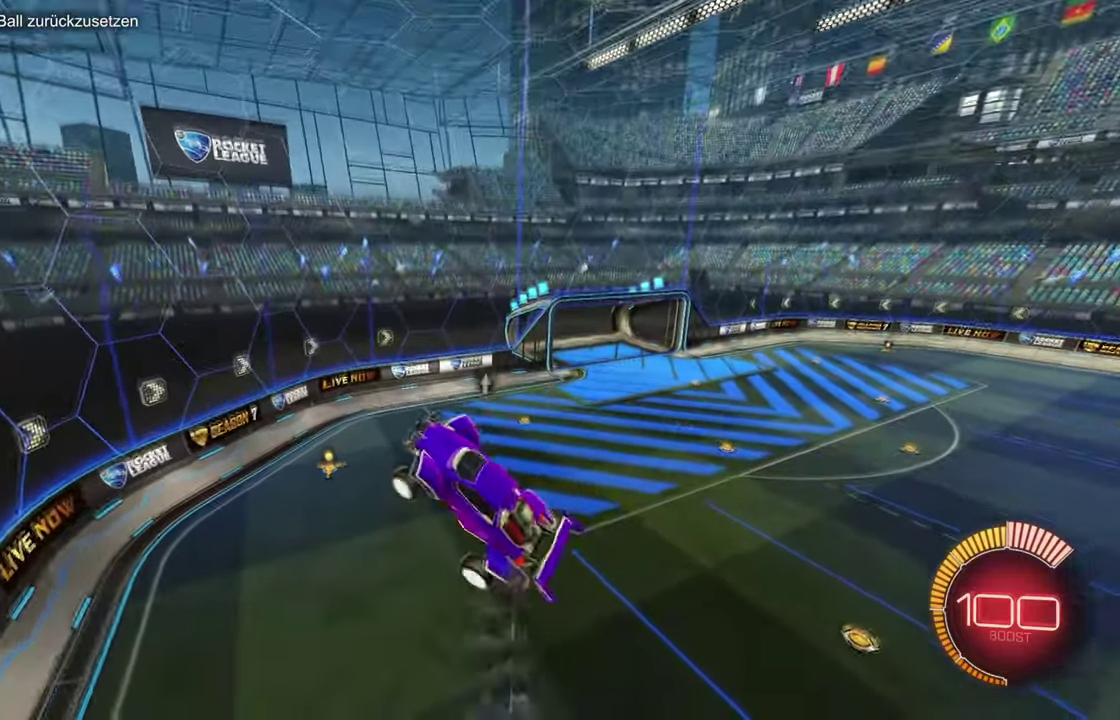
{"buttons": [], "left_stick": "right", "events": [[100, "left_stick", "up-right"], [167, "L1", "down"], [167, "left_stick", "right"], [284, "L1", "up"]]}
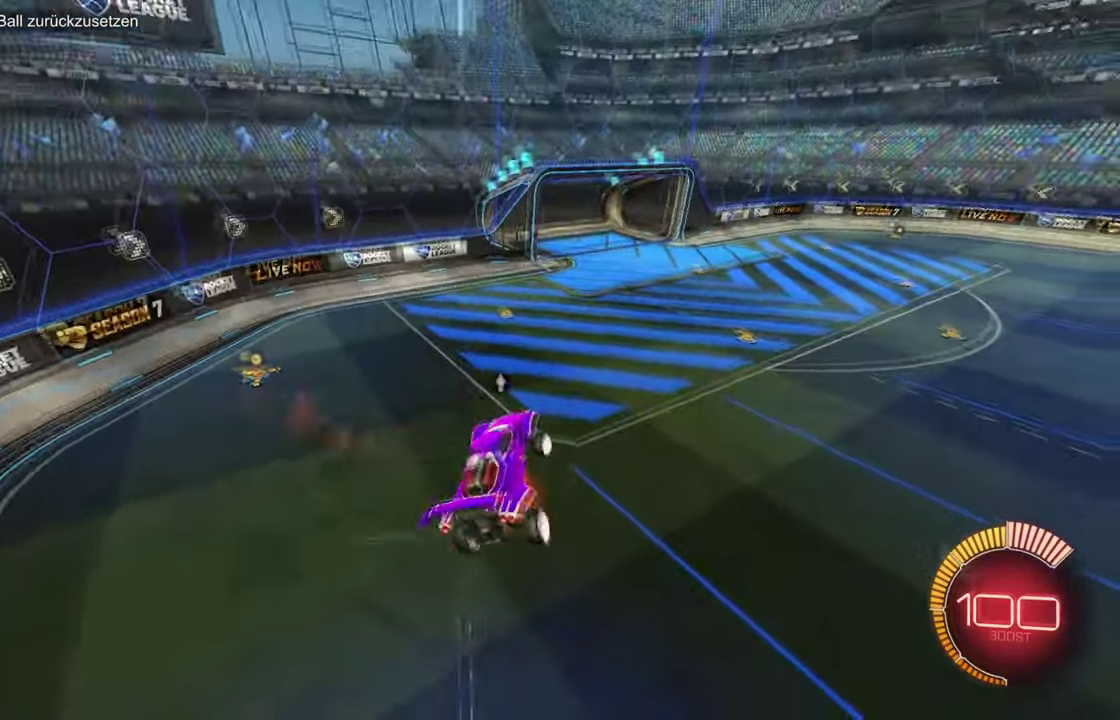
{"buttons": [], "left_stick": "right", "events": [[100, "L1", "down"], [184, "L1", "up"]]}
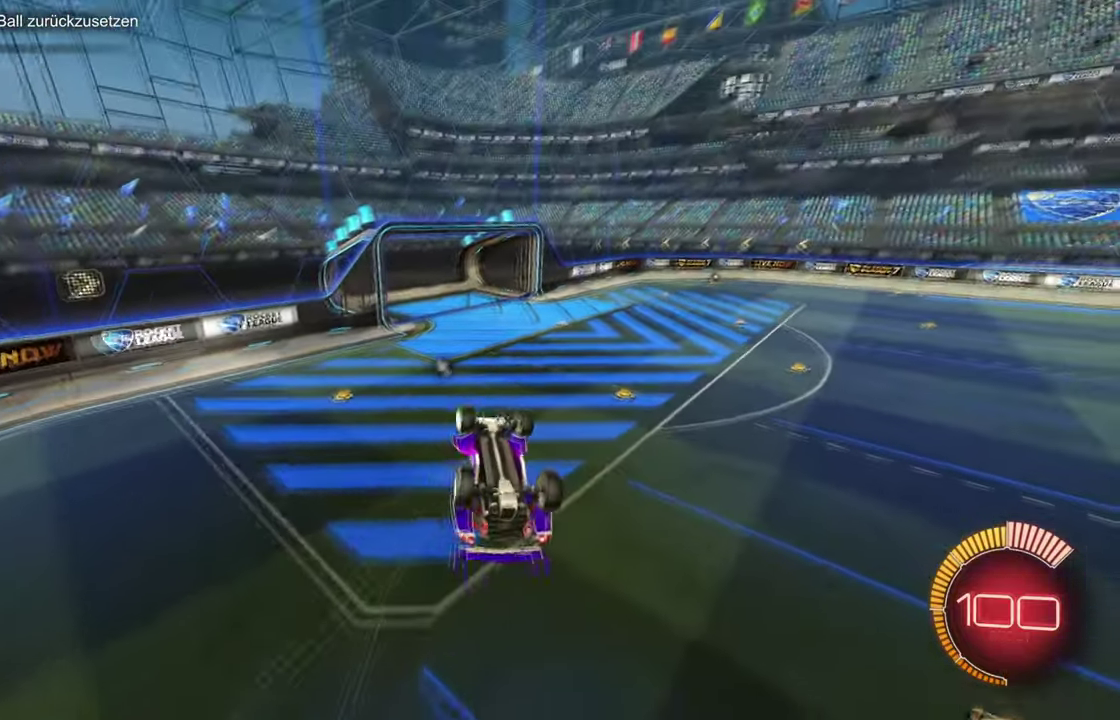
{"buttons": ["L1", "R2"], "left_stick": "right", "events": [[67, "R2", "down"], [67, "left_stick", "up-right"], [100, "L1", "down"], [167, "left_stick", "right"], [317, "L1", "up"], [500, "L1", "down"]]}
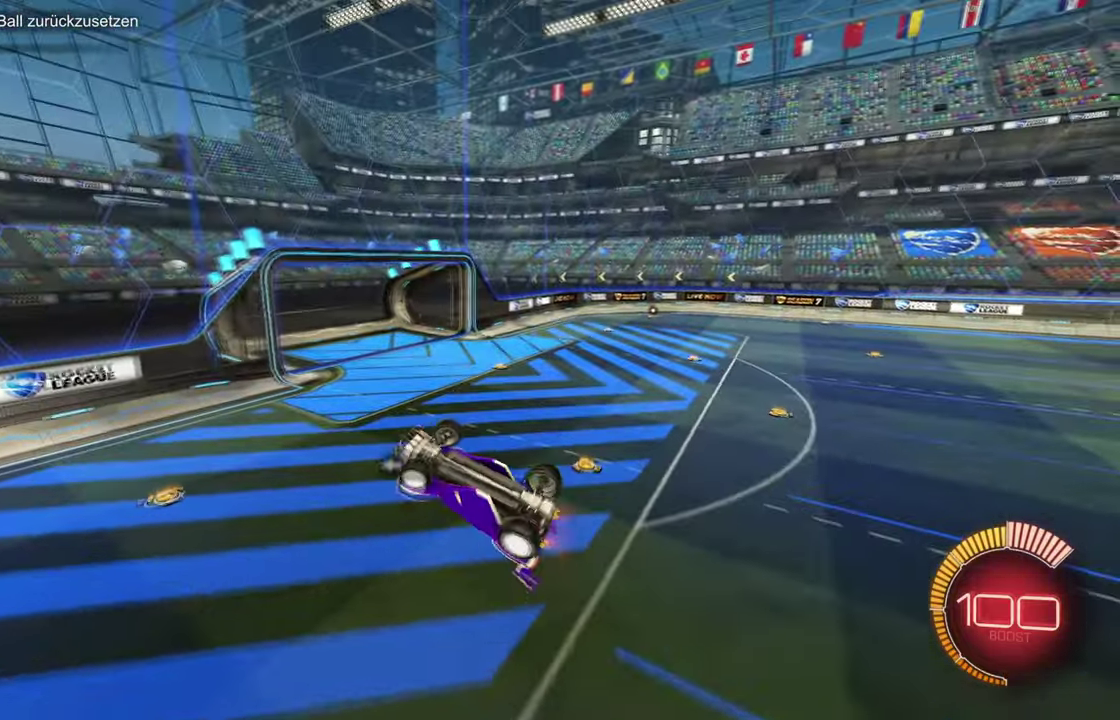
{"buttons": ["R2"], "left_stick": "center"}